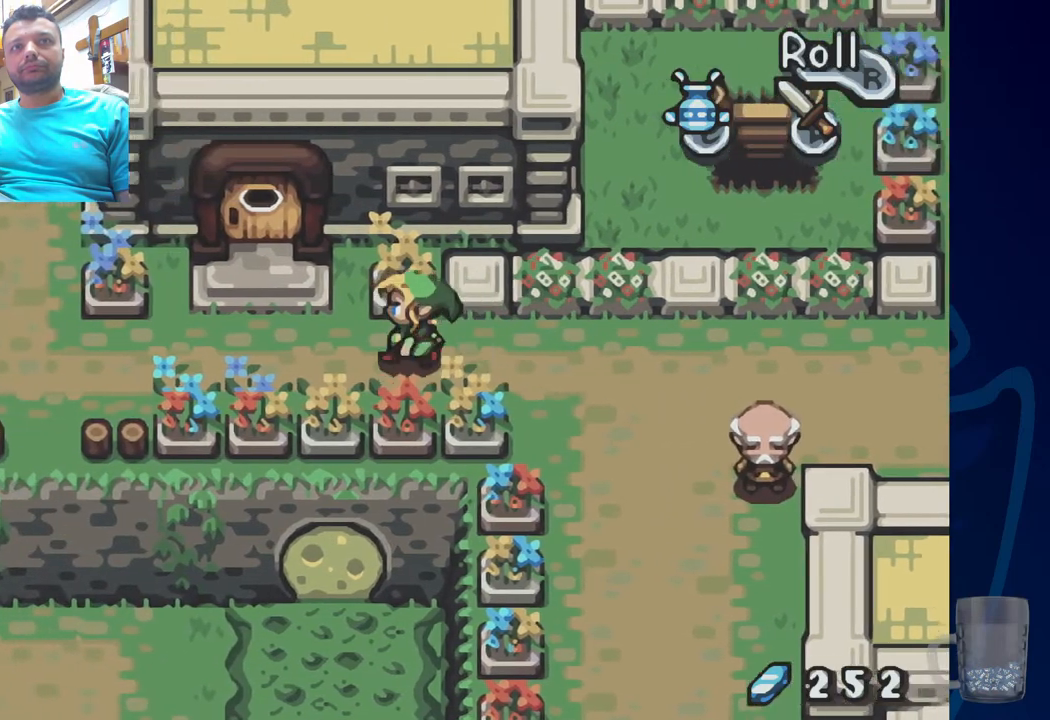
Gameplay with a controller (PlayStation layout); each line is a JSON object with the inputs held at the frame after it. "events" lists button and stick changes between this image and that frame as [ms after this image, input, new state], when the widget could be followed in between.
{"buttons": ["DPAD_LEFT"], "left_stick": "center", "right_stick": "center", "events": []}
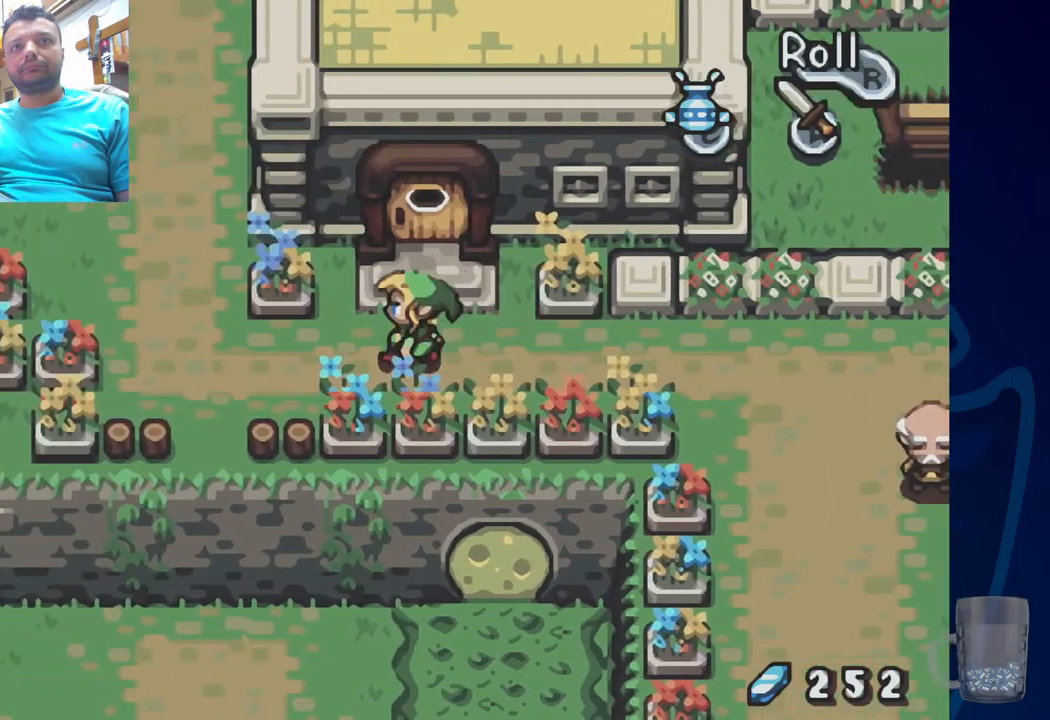
{"buttons": ["DPAD_RIGHT"], "left_stick": "center", "right_stick": "center", "events": [[317, "DPAD_LEFT", "up"], [417, "DPAD_RIGHT", "down"]]}
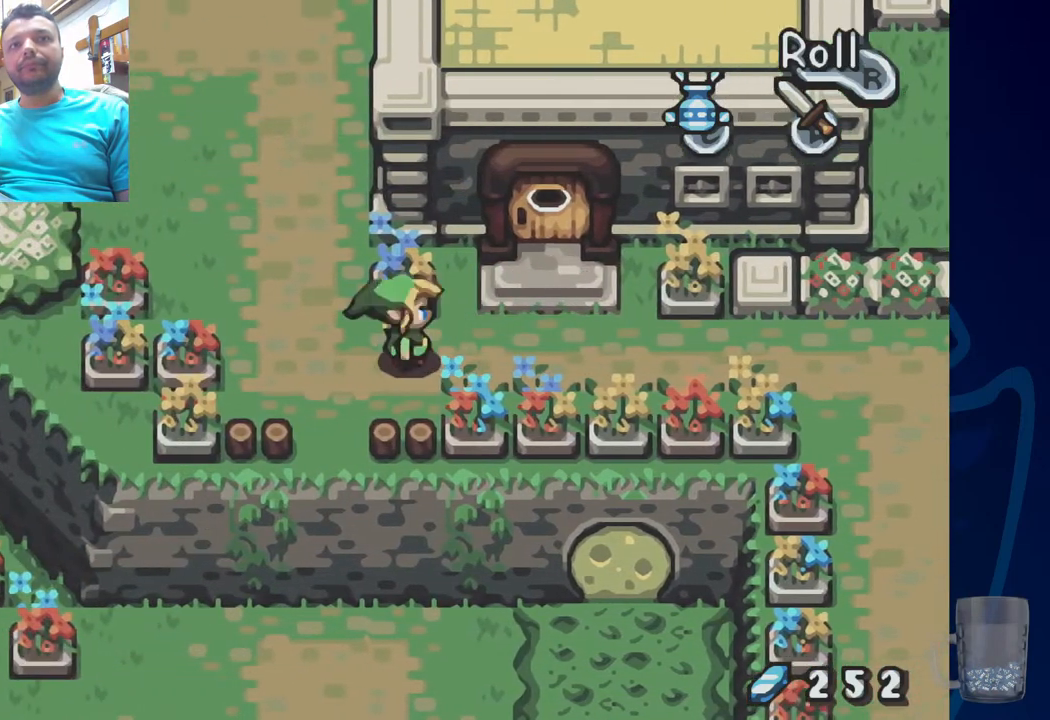
{"buttons": ["DPAD_UP"], "left_stick": "center", "right_stick": "center", "events": [[417, "DPAD_UP", "down"], [433, "DPAD_RIGHT", "up"]]}
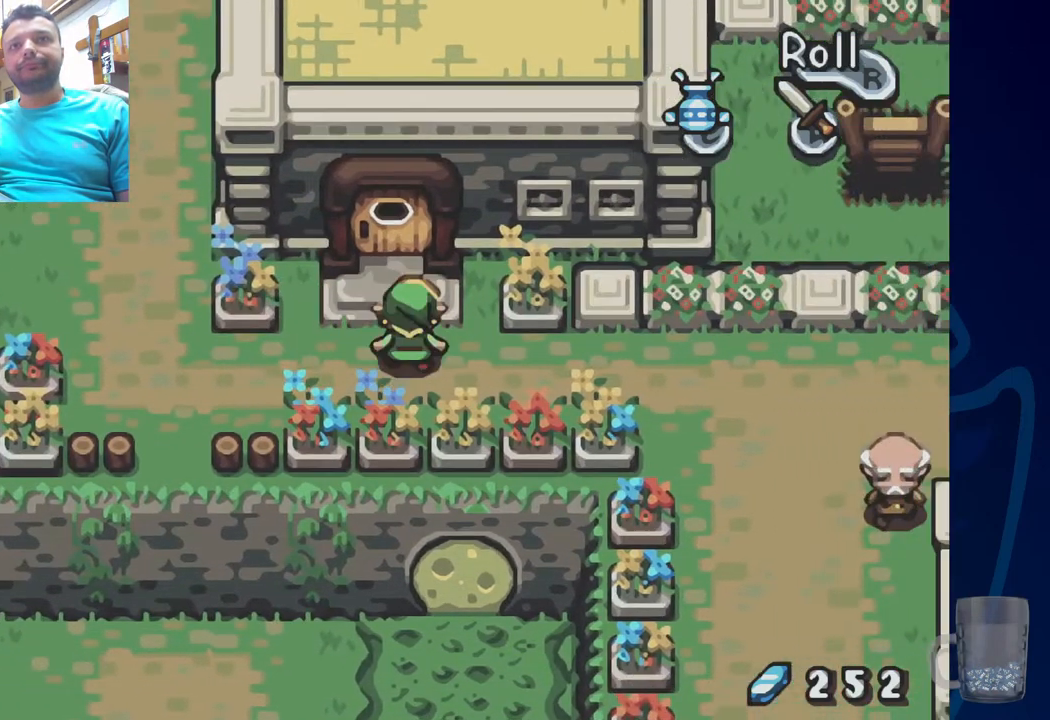
{"buttons": ["DPAD_UP"], "left_stick": "center", "right_stick": "center", "events": []}
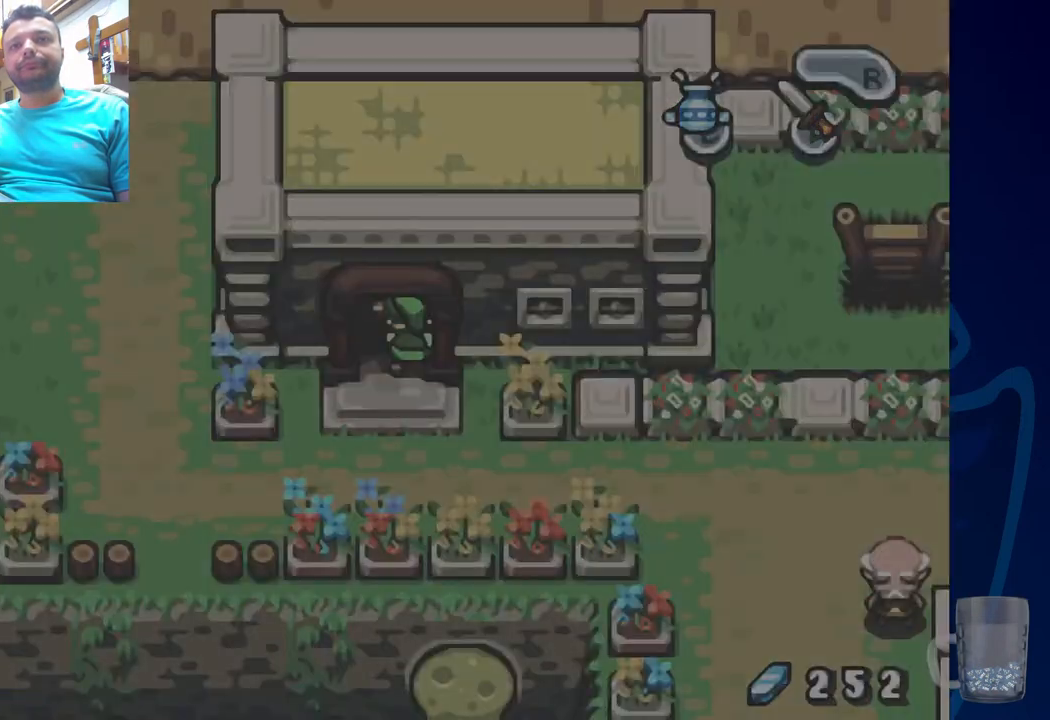
{"buttons": [], "left_stick": "center", "right_stick": "center", "events": [[383, "DPAD_UP", "up"]]}
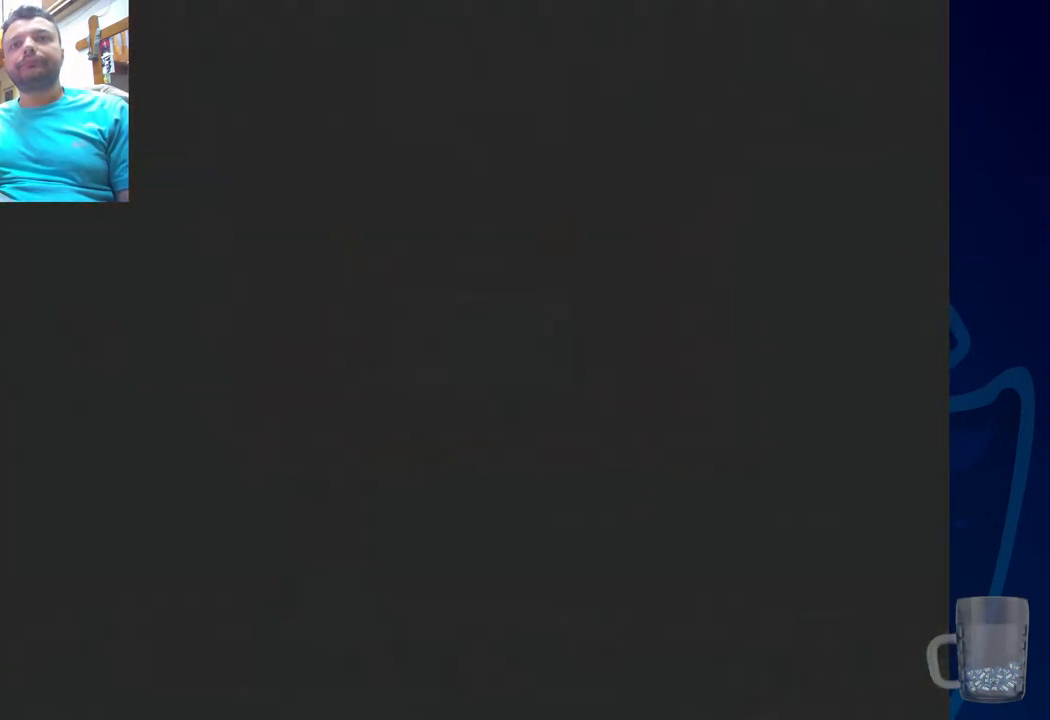
{"buttons": [], "left_stick": "center", "right_stick": "center", "events": []}
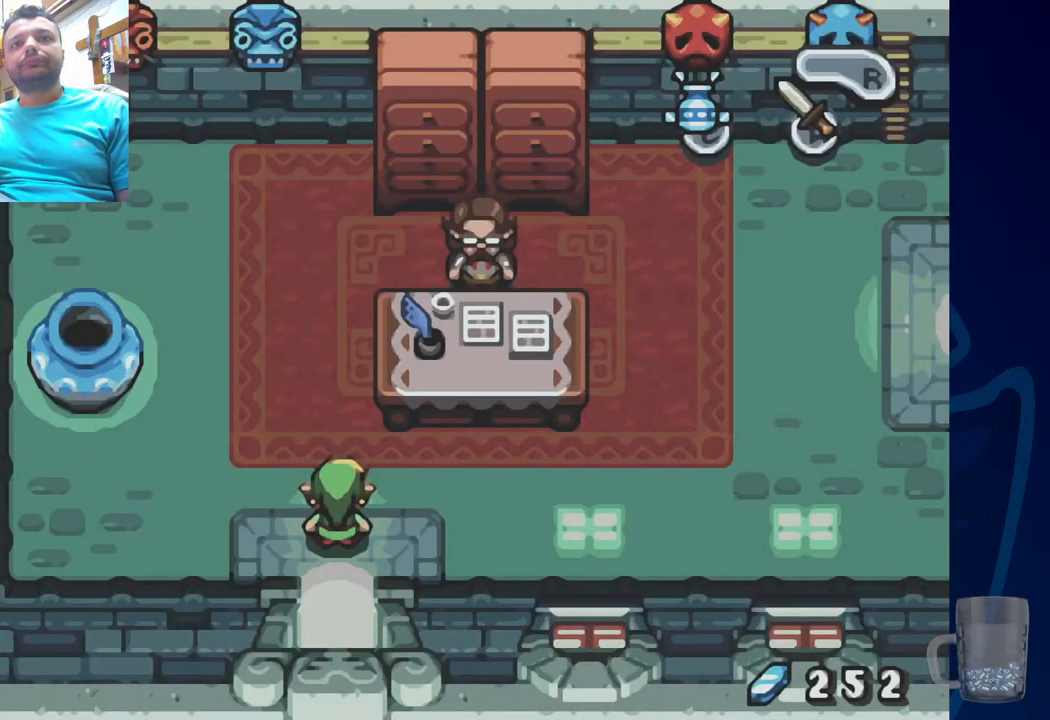
{"buttons": ["DPAD_LEFT"], "left_stick": "center", "right_stick": "center", "events": [[67, "DPAD_UP", "down"], [233, "DPAD_UP", "up"], [450, "DPAD_LEFT", "down"]]}
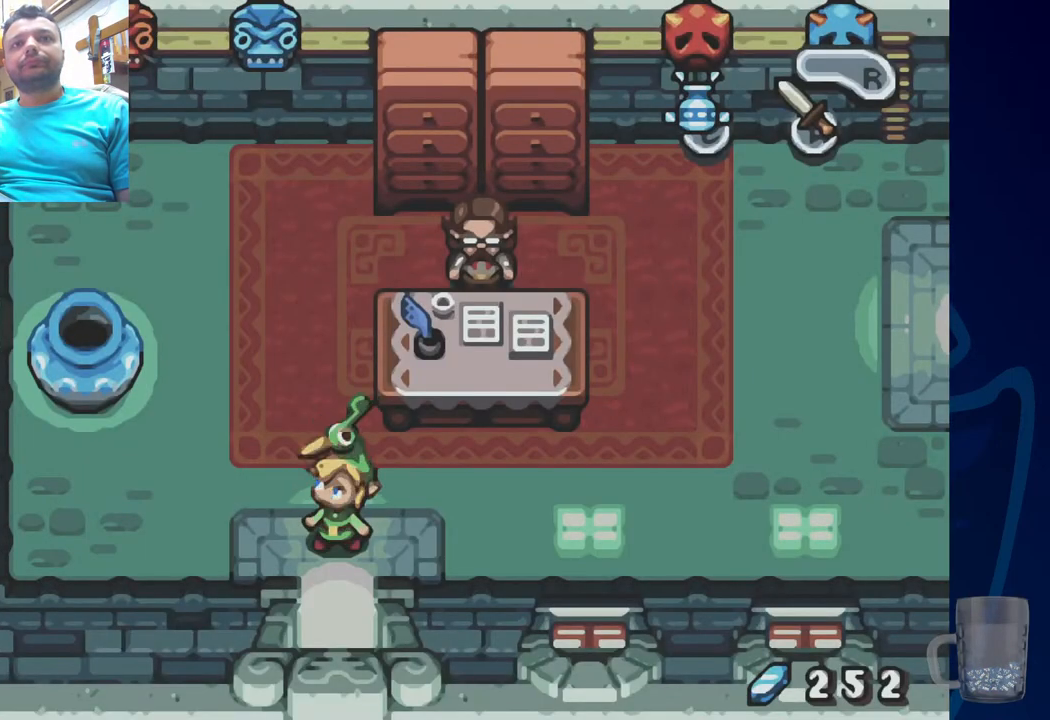
{"buttons": [], "left_stick": "center", "right_stick": "center", "events": [[200, "DPAD_LEFT", "up"]]}
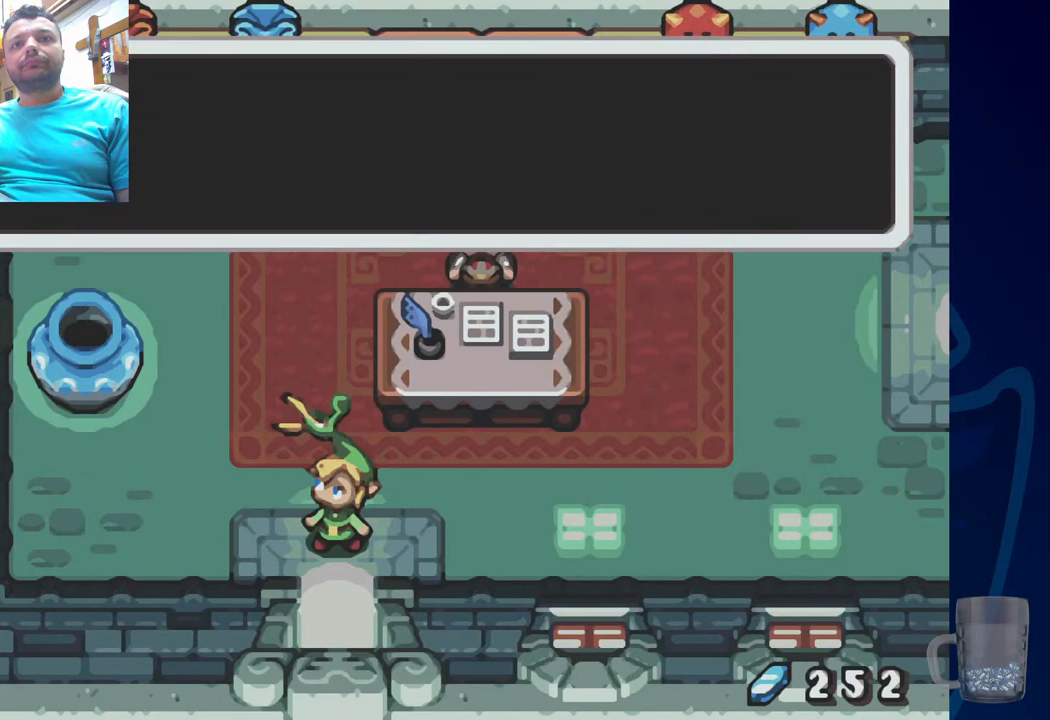
{"buttons": [], "left_stick": "center", "right_stick": "center", "events": [[67, "SQUARE", "down"], [100, "CROSS", "down"], [200, "CROSS", "up"], [333, "SQUARE", "up"]]}
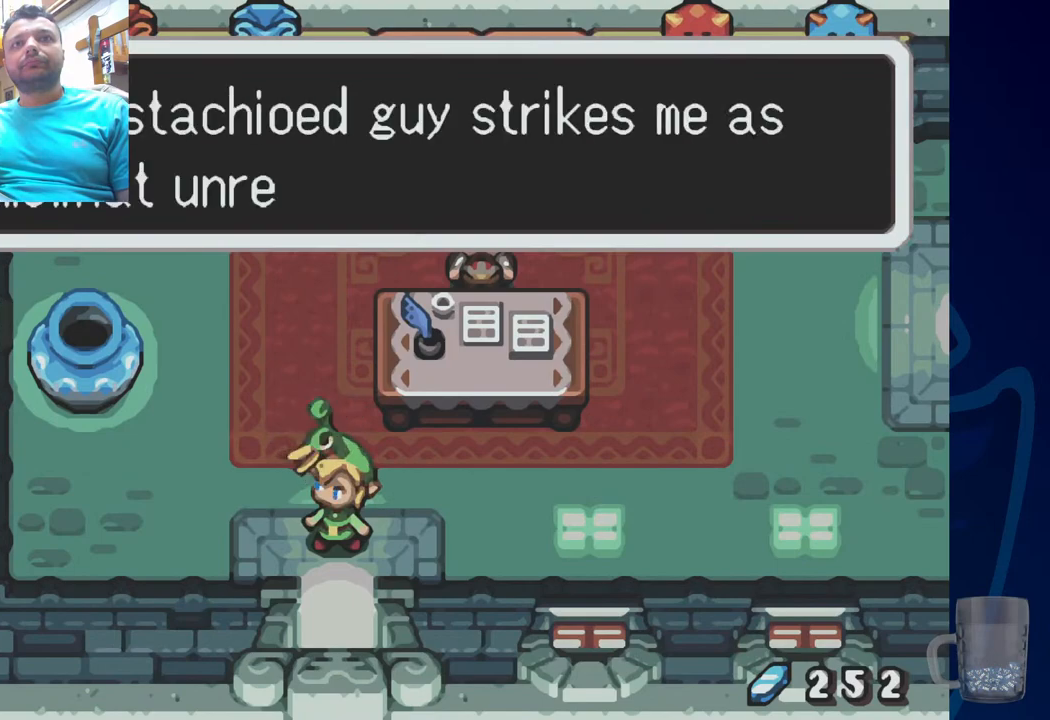
{"buttons": [], "left_stick": "center", "right_stick": "center", "events": []}
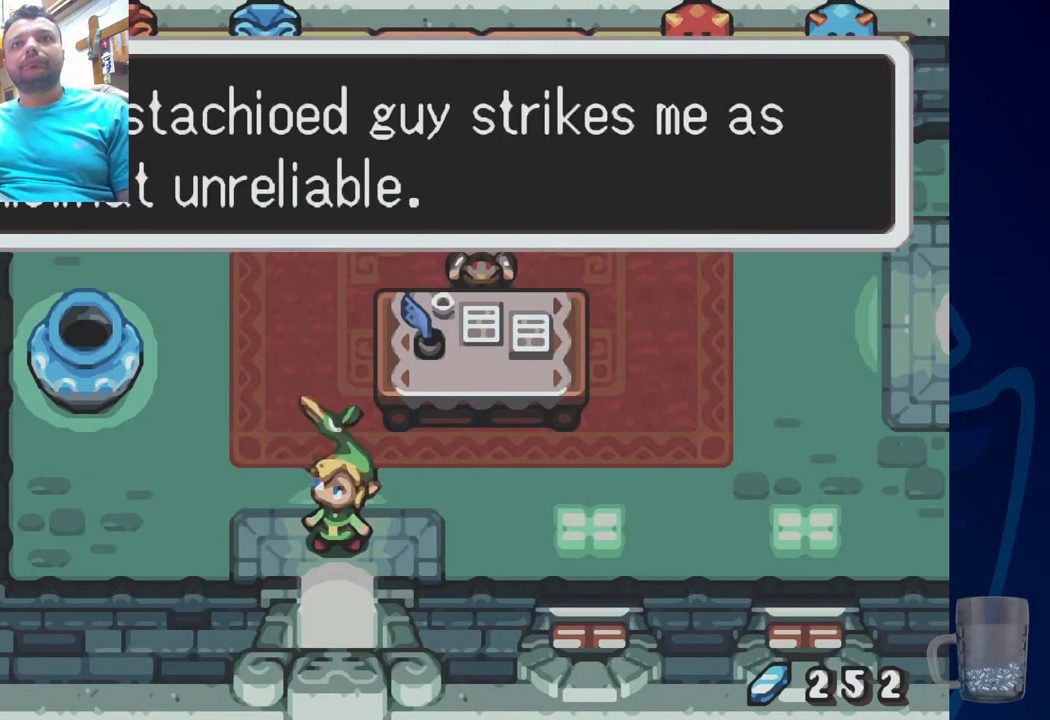
{"buttons": [], "left_stick": "center", "right_stick": "center", "events": []}
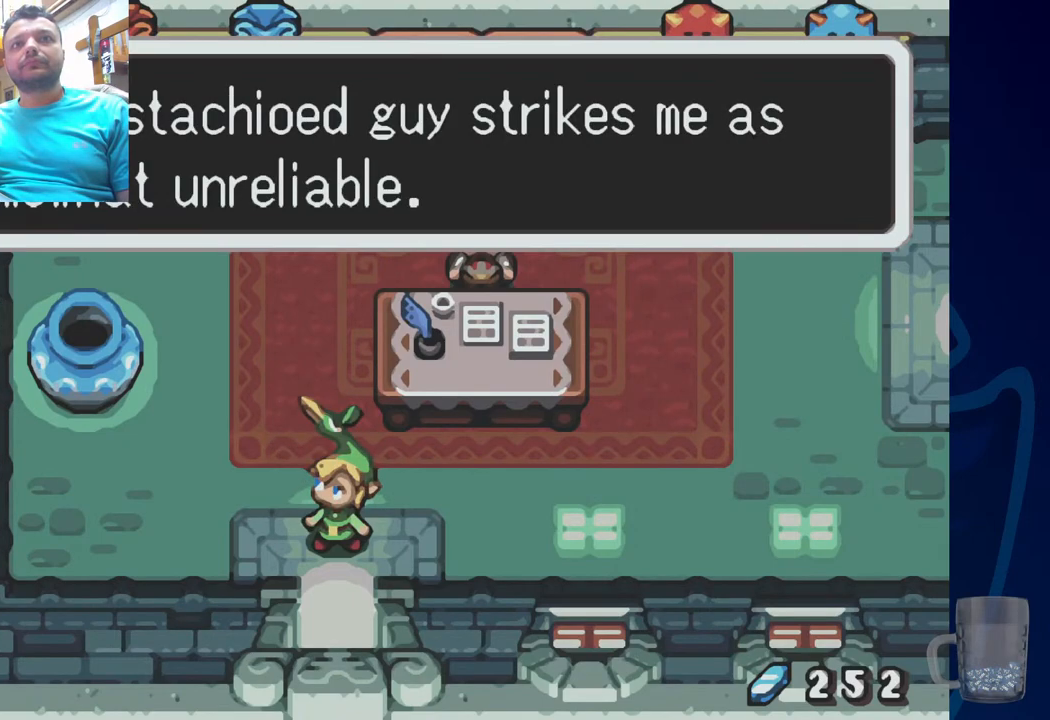
{"buttons": [], "left_stick": "center", "right_stick": "center"}
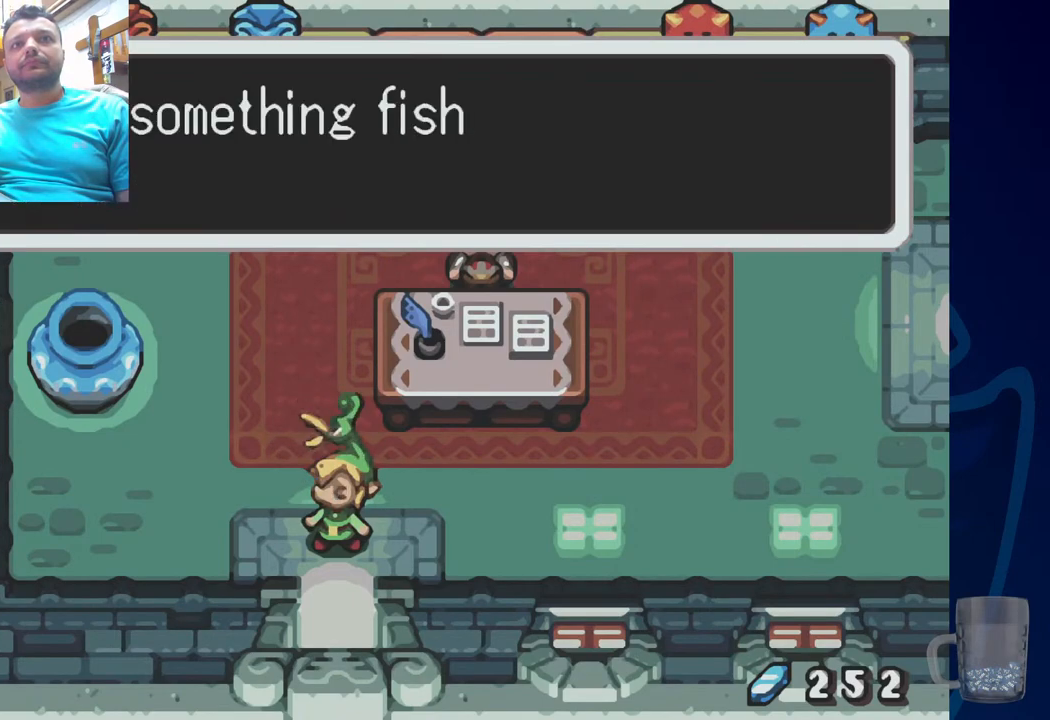
{"buttons": [], "left_stick": "center", "right_stick": "center", "events": []}
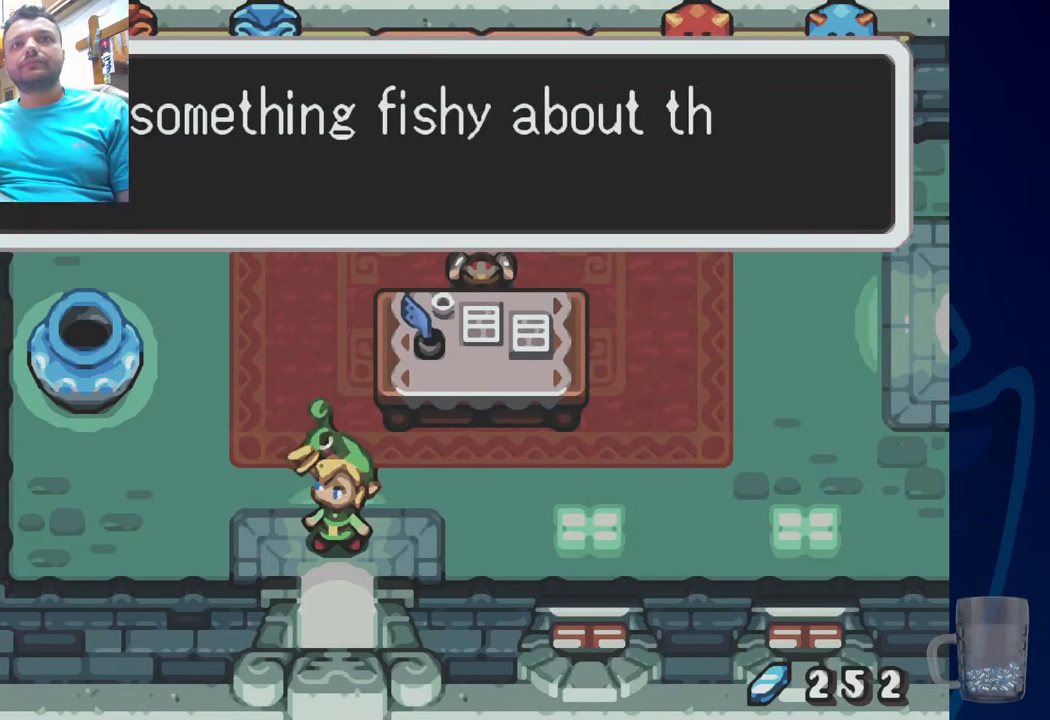
{"buttons": [], "left_stick": "center", "right_stick": "center", "events": []}
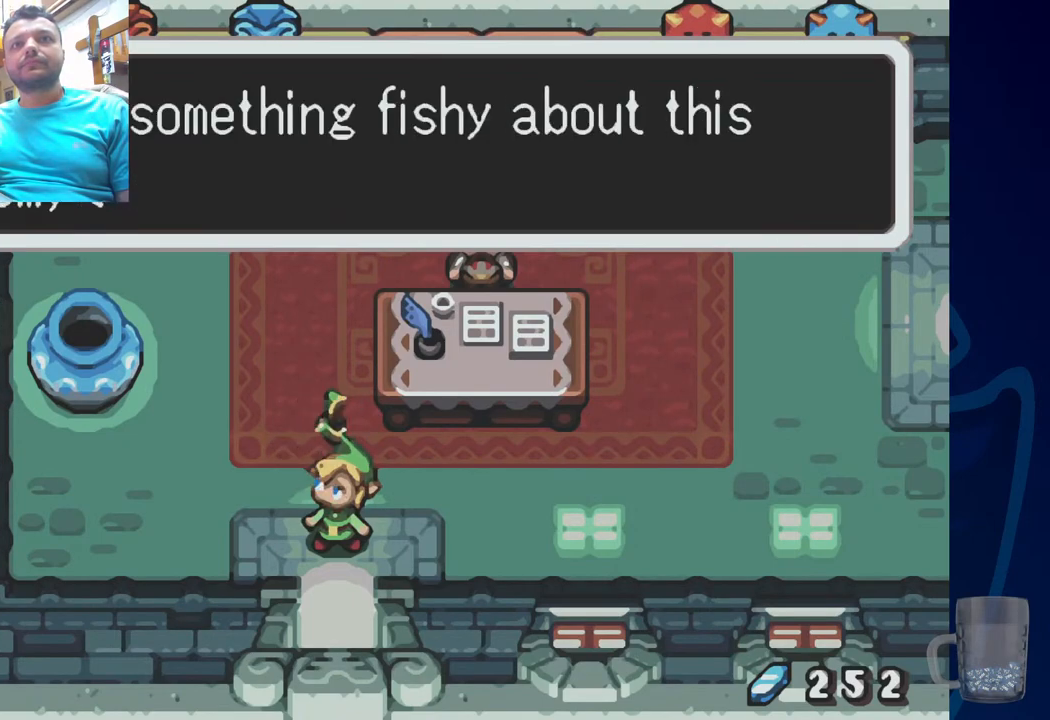
{"buttons": [], "left_stick": "center", "right_stick": "center", "events": []}
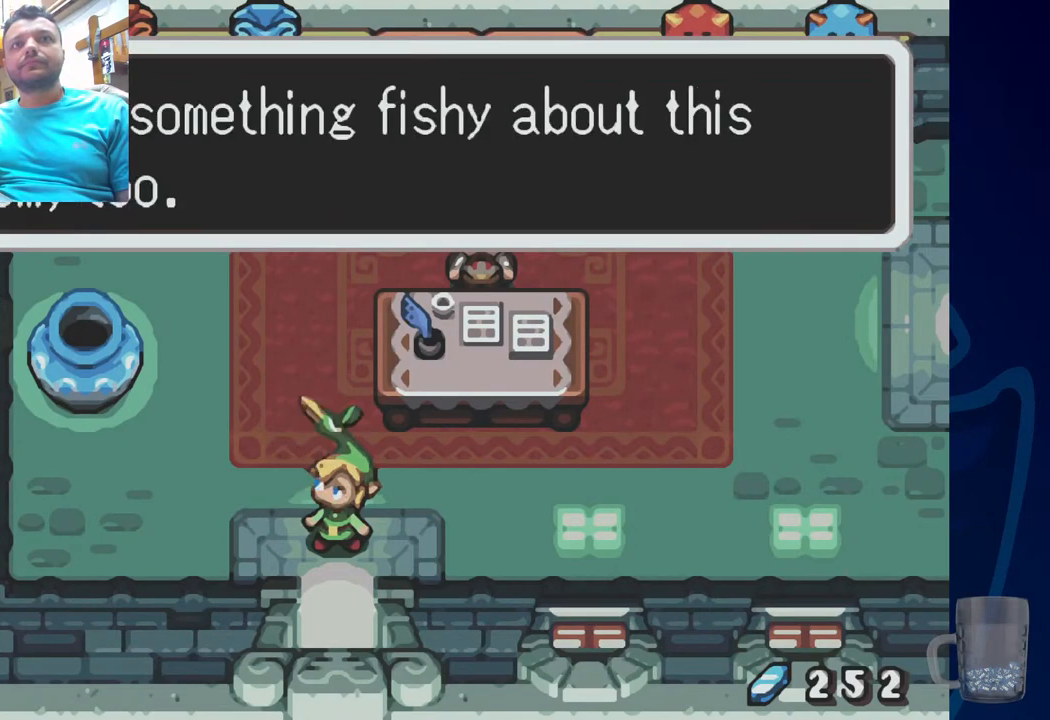
{"buttons": [], "left_stick": "center", "right_stick": "center"}
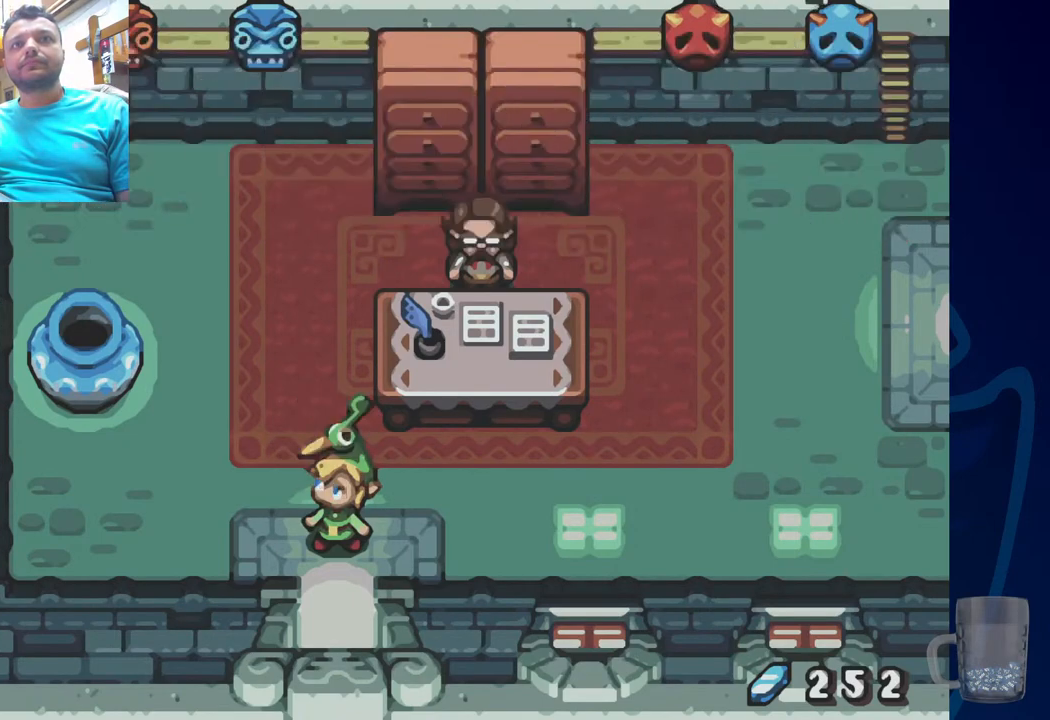
{"buttons": ["DPAD_UP", "DPAD_LEFT"], "left_stick": "center", "right_stick": "center", "events": [[150, "DPAD_UP", "down"], [317, "DPAD_LEFT", "down"]]}
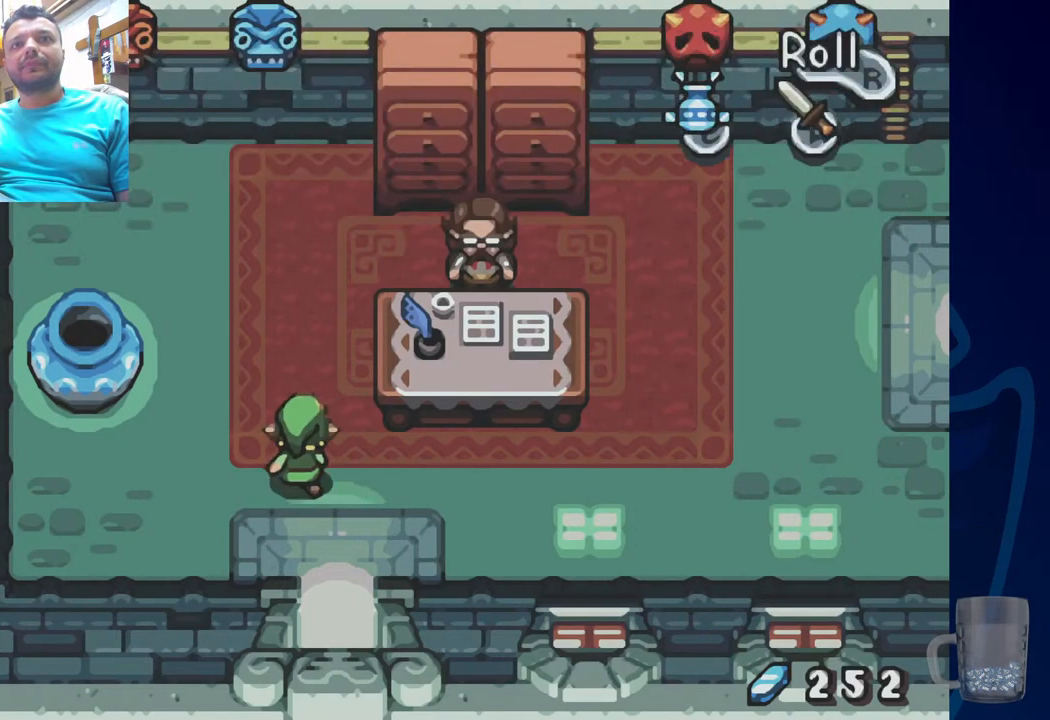
{"buttons": ["DPAD_LEFT"], "left_stick": "center", "right_stick": "center", "events": [[367, "DPAD_UP", "up"]]}
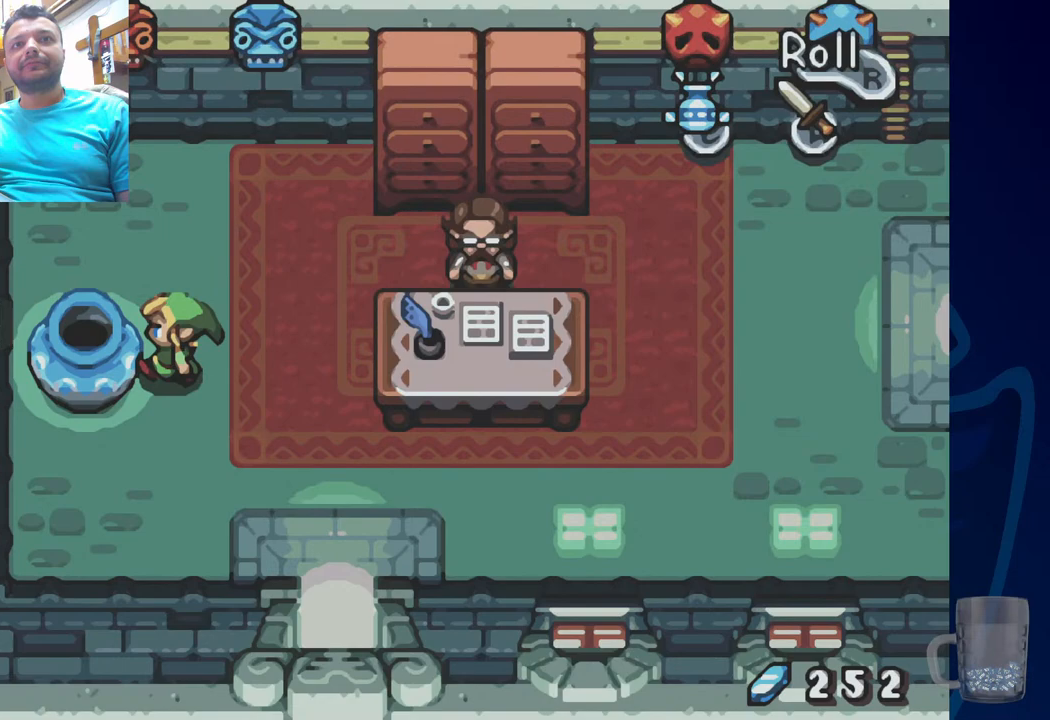
{"buttons": ["DPAD_LEFT"], "left_stick": "center", "right_stick": "center", "events": []}
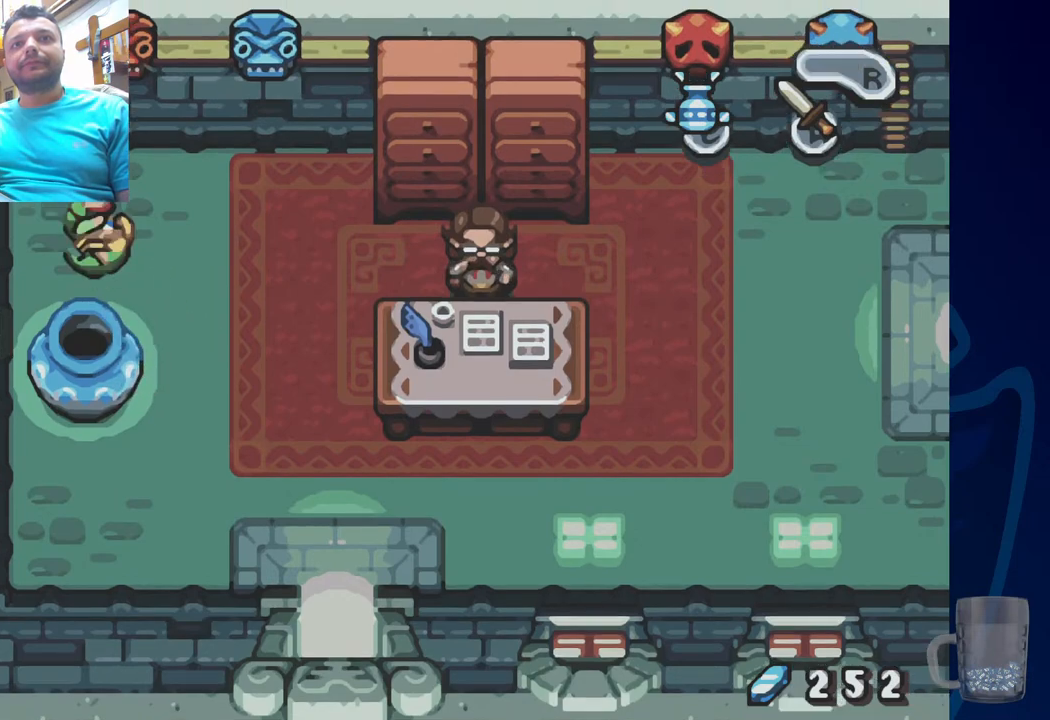
{"buttons": [], "left_stick": "center", "right_stick": "center", "events": [[33, "DPAD_LEFT", "up"]]}
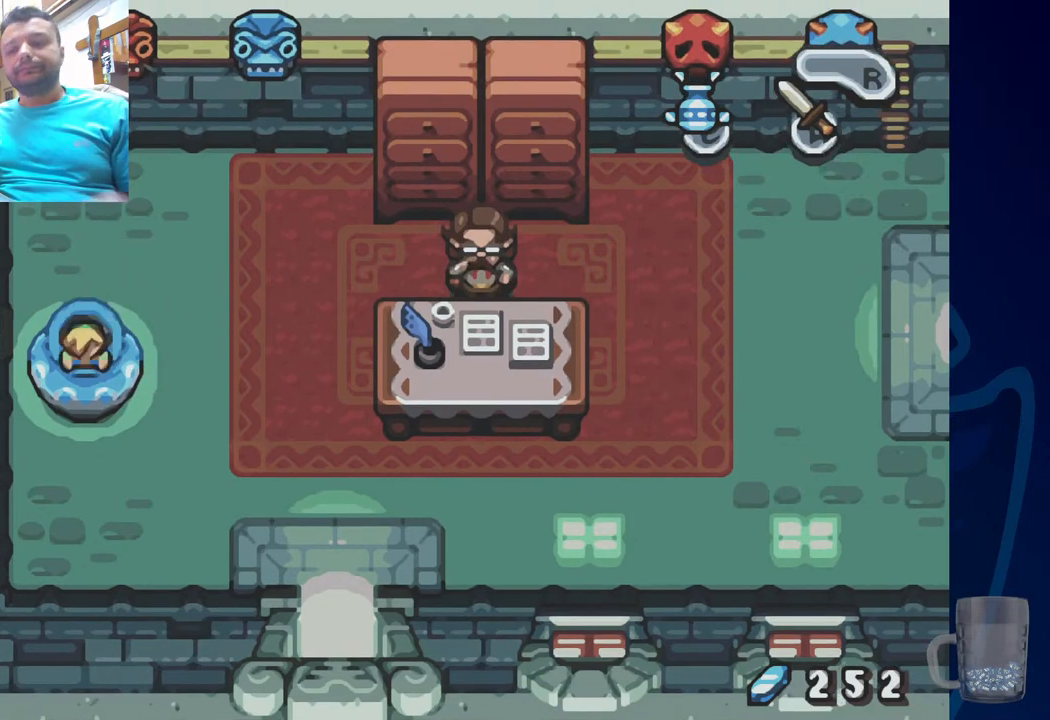
{"buttons": [], "left_stick": "center", "right_stick": "center", "events": []}
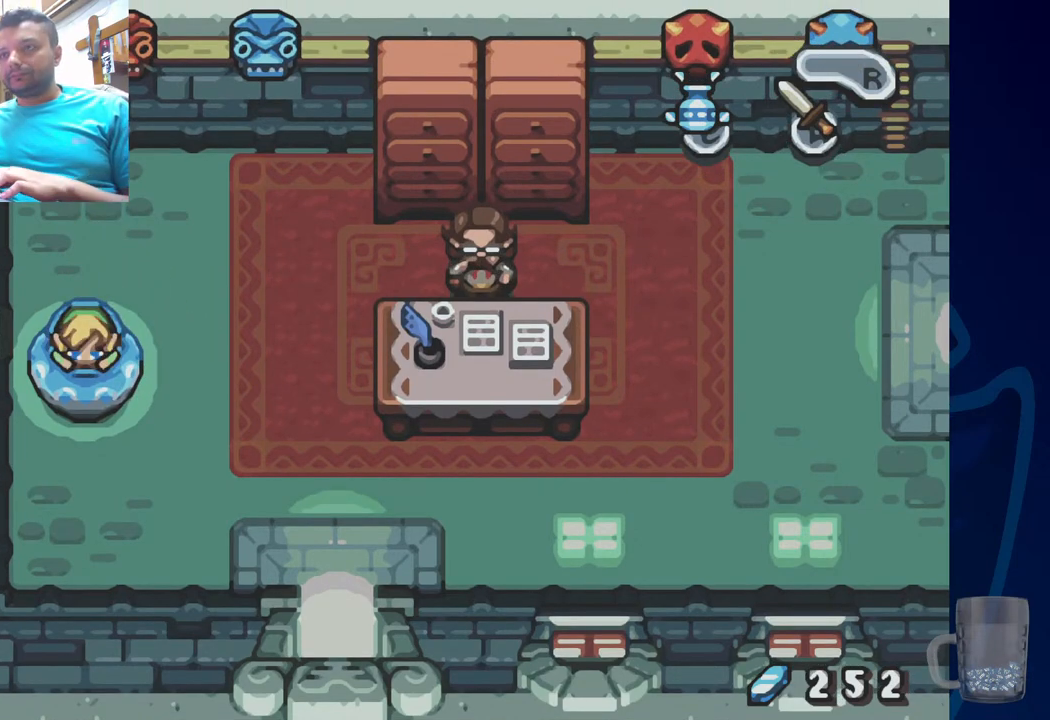
{"buttons": [], "left_stick": "center", "right_stick": "center", "events": []}
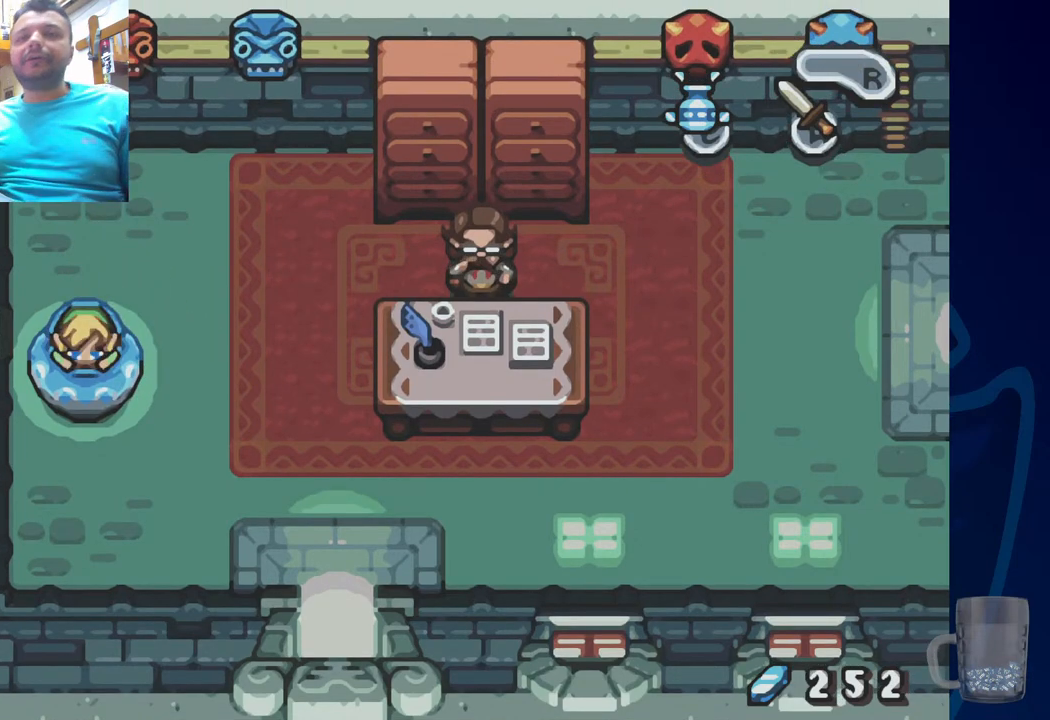
{"buttons": [], "left_stick": "center", "right_stick": "center", "events": []}
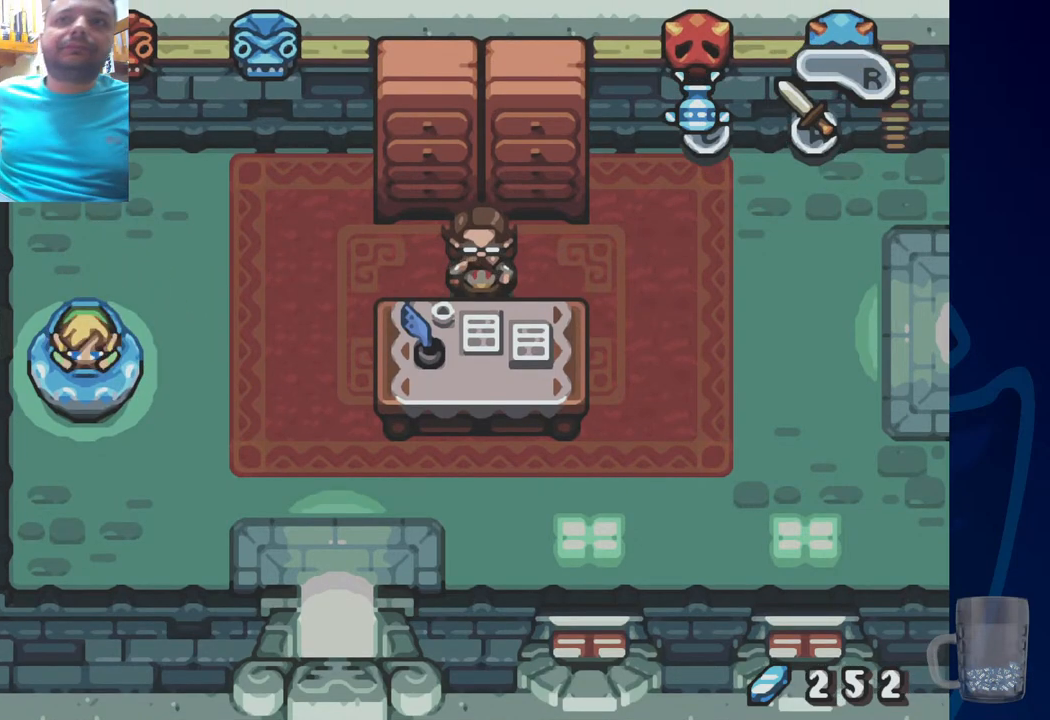
{"buttons": [], "left_stick": "center", "right_stick": "center", "events": []}
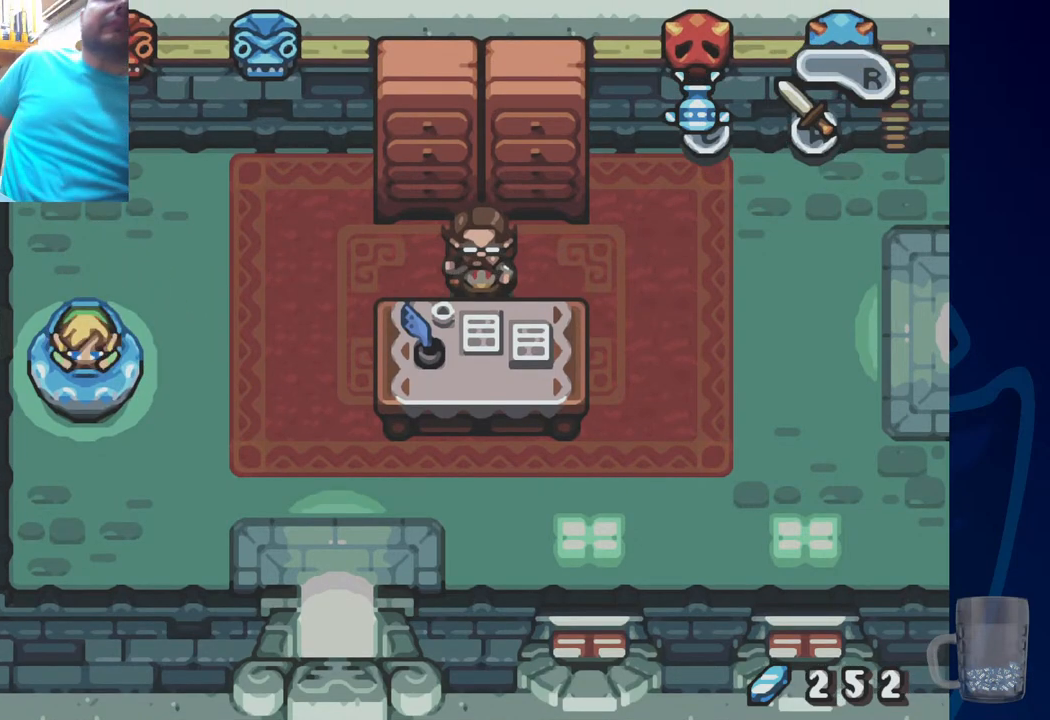
{"buttons": [], "left_stick": "center", "right_stick": "center", "events": []}
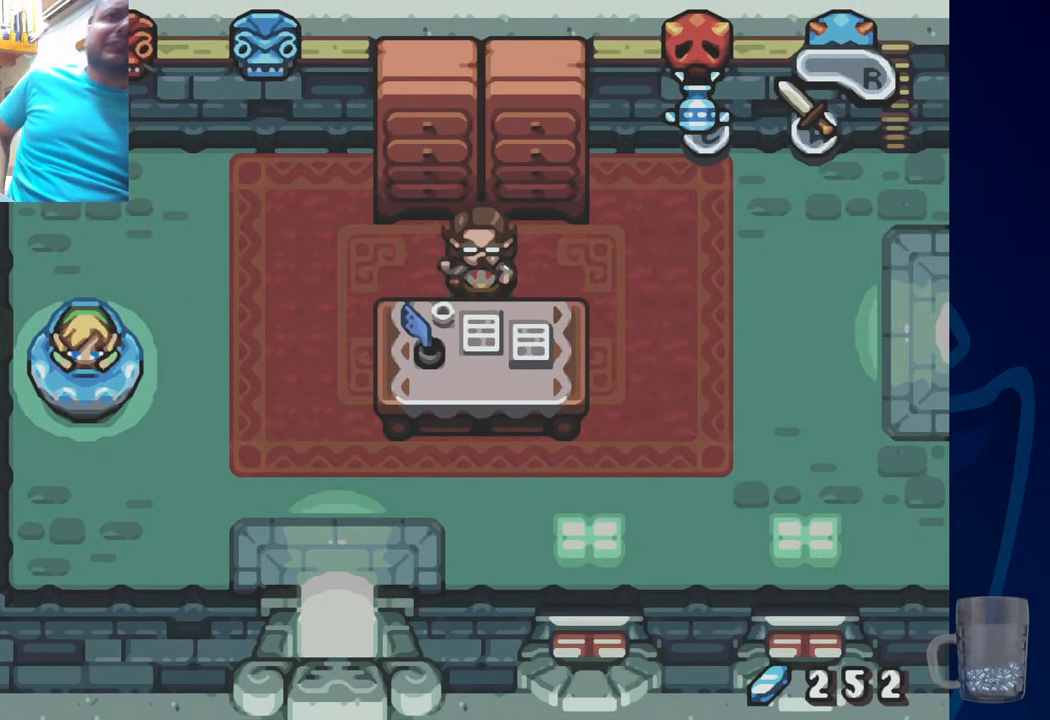
{"buttons": [], "left_stick": "center", "right_stick": "center", "events": []}
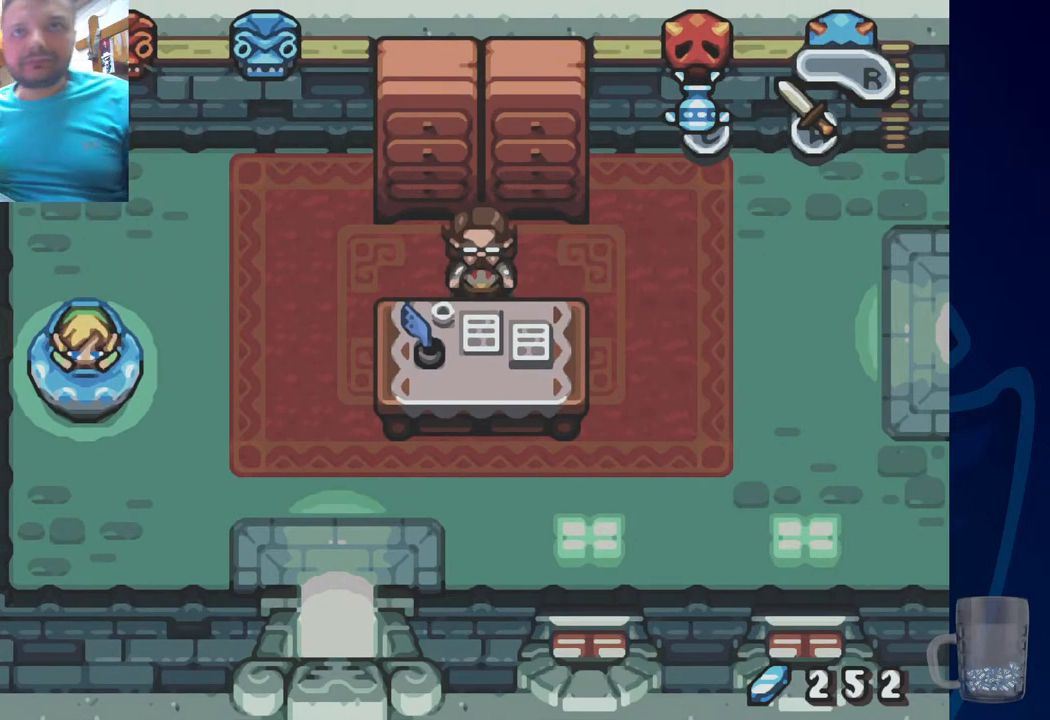
{"buttons": [], "left_stick": "center", "right_stick": "center", "events": []}